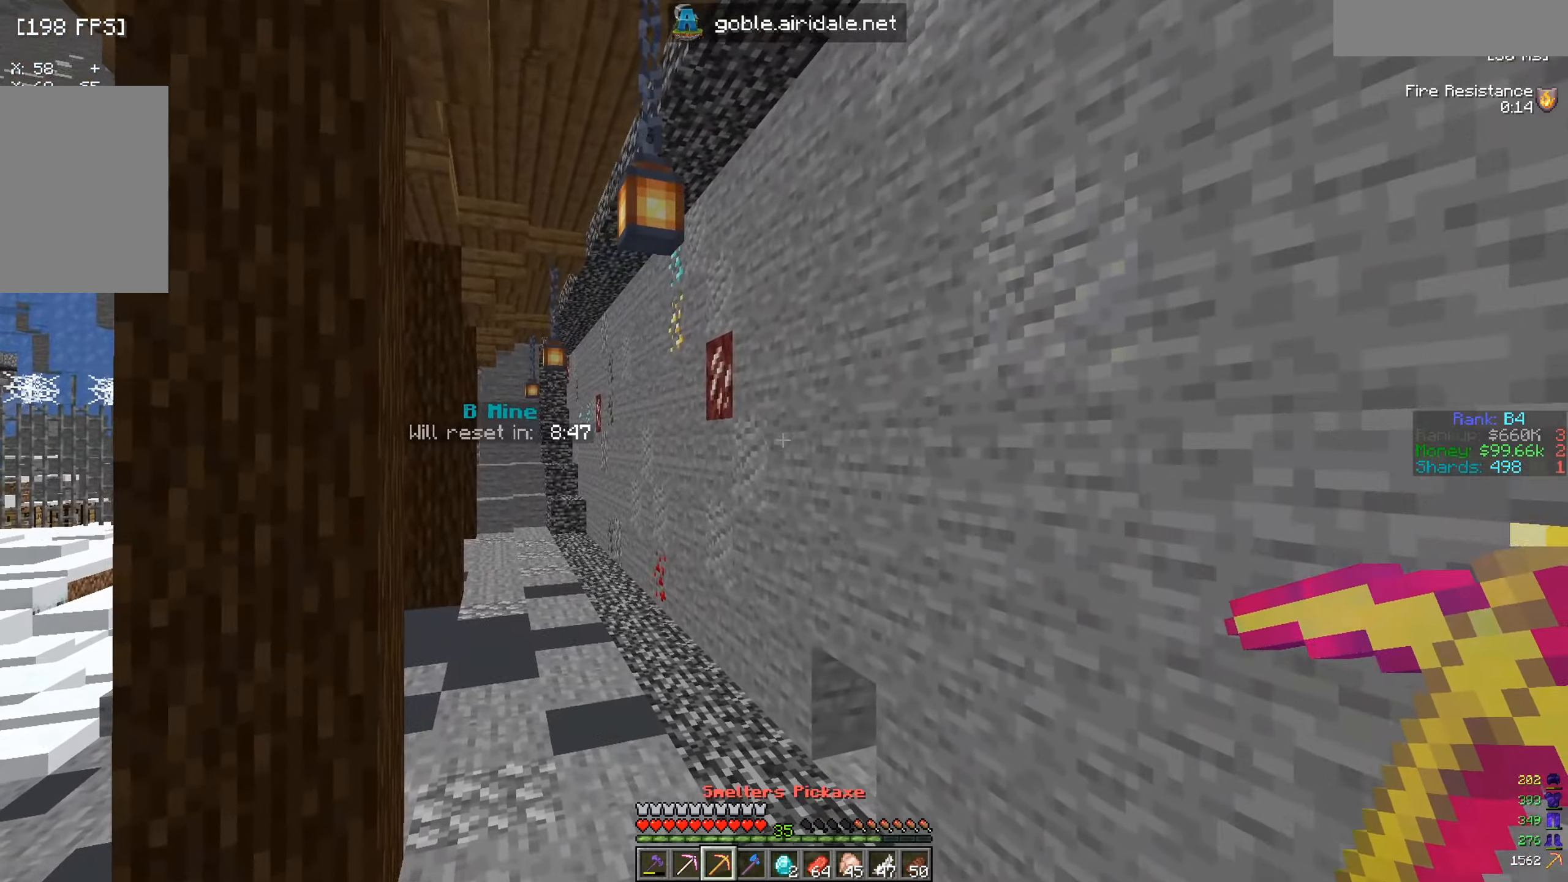
Gameplay with keyboard and mouse; each line is a JSON object with the keys and mouse buttons held at the frame after it. "events" lists presses ("down") and releases ("up") of "a", "d", "s", "w", "mouse_left" and "mouse_right" between this image and that frame as [ms after this image, input, new state], when the widget could be followed in between. "mouse_left", "mouse_right" = the "left", "right" buttons of the "mouse" list. No other keys are recorded. Fast repeated clicks can show as one long hold. Mouse movement is not recorded.
{"keys": ["w"], "mouse": [], "events": [[100, "a", "up"]]}
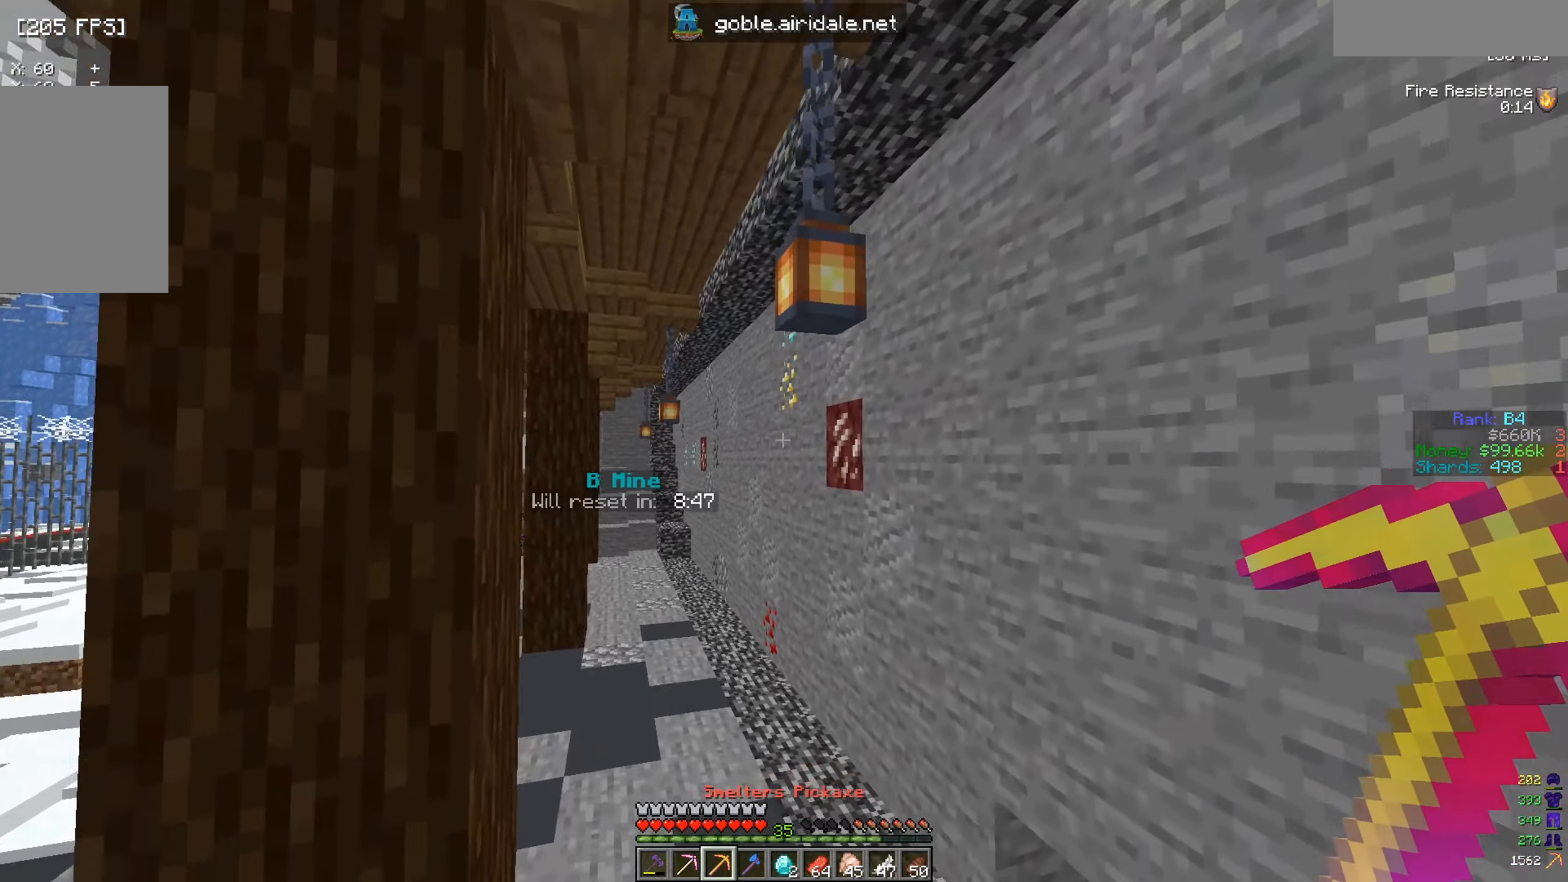
{"keys": [], "mouse": [], "events": [[400, "w", "up"]]}
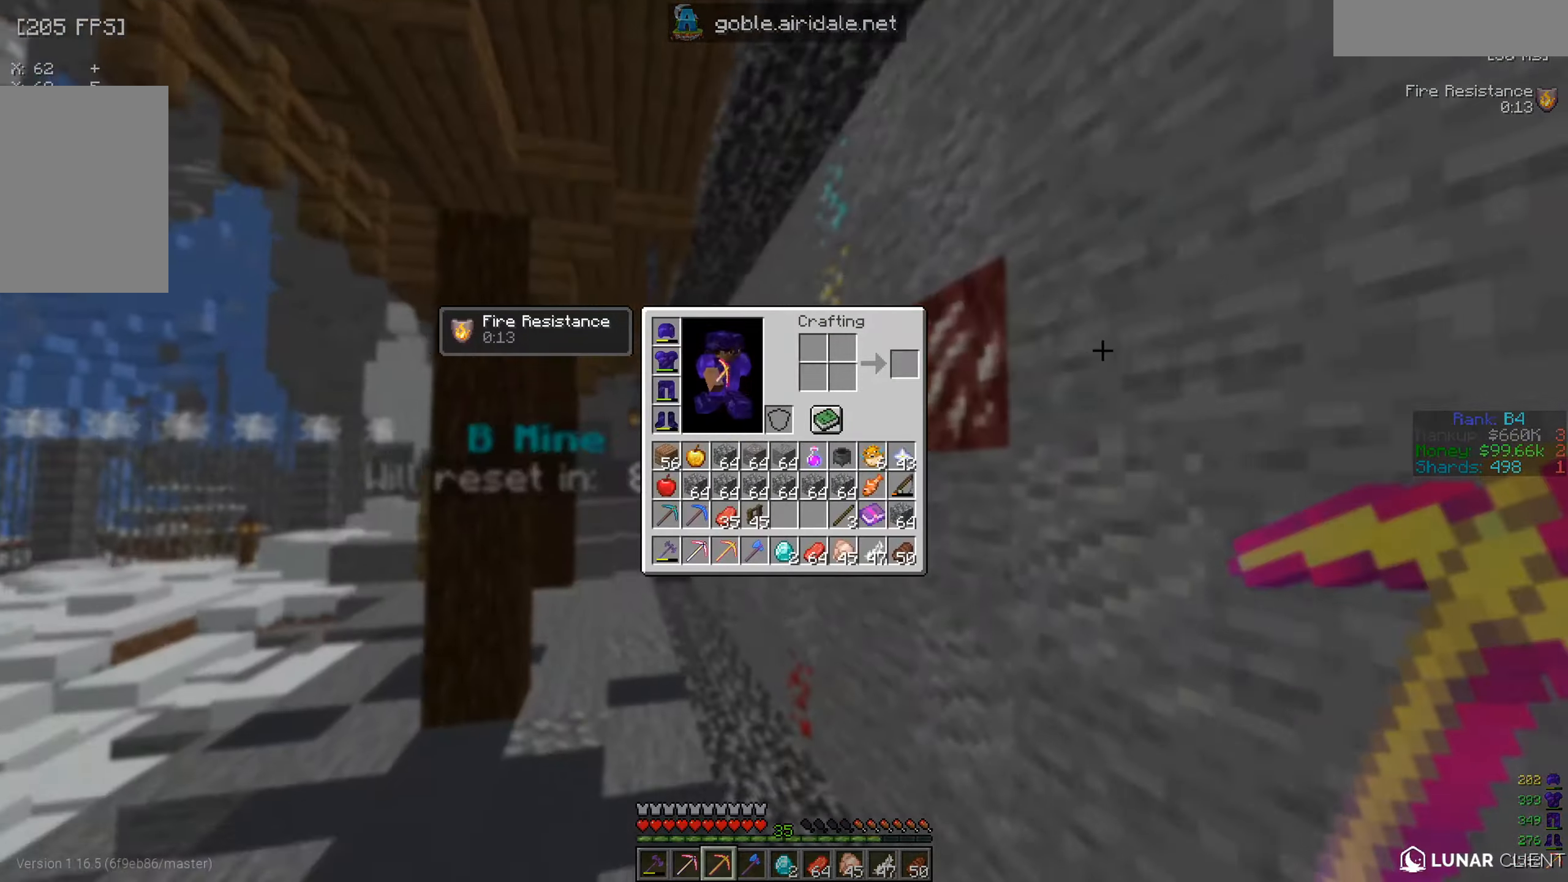
{"keys": [], "mouse": [], "events": []}
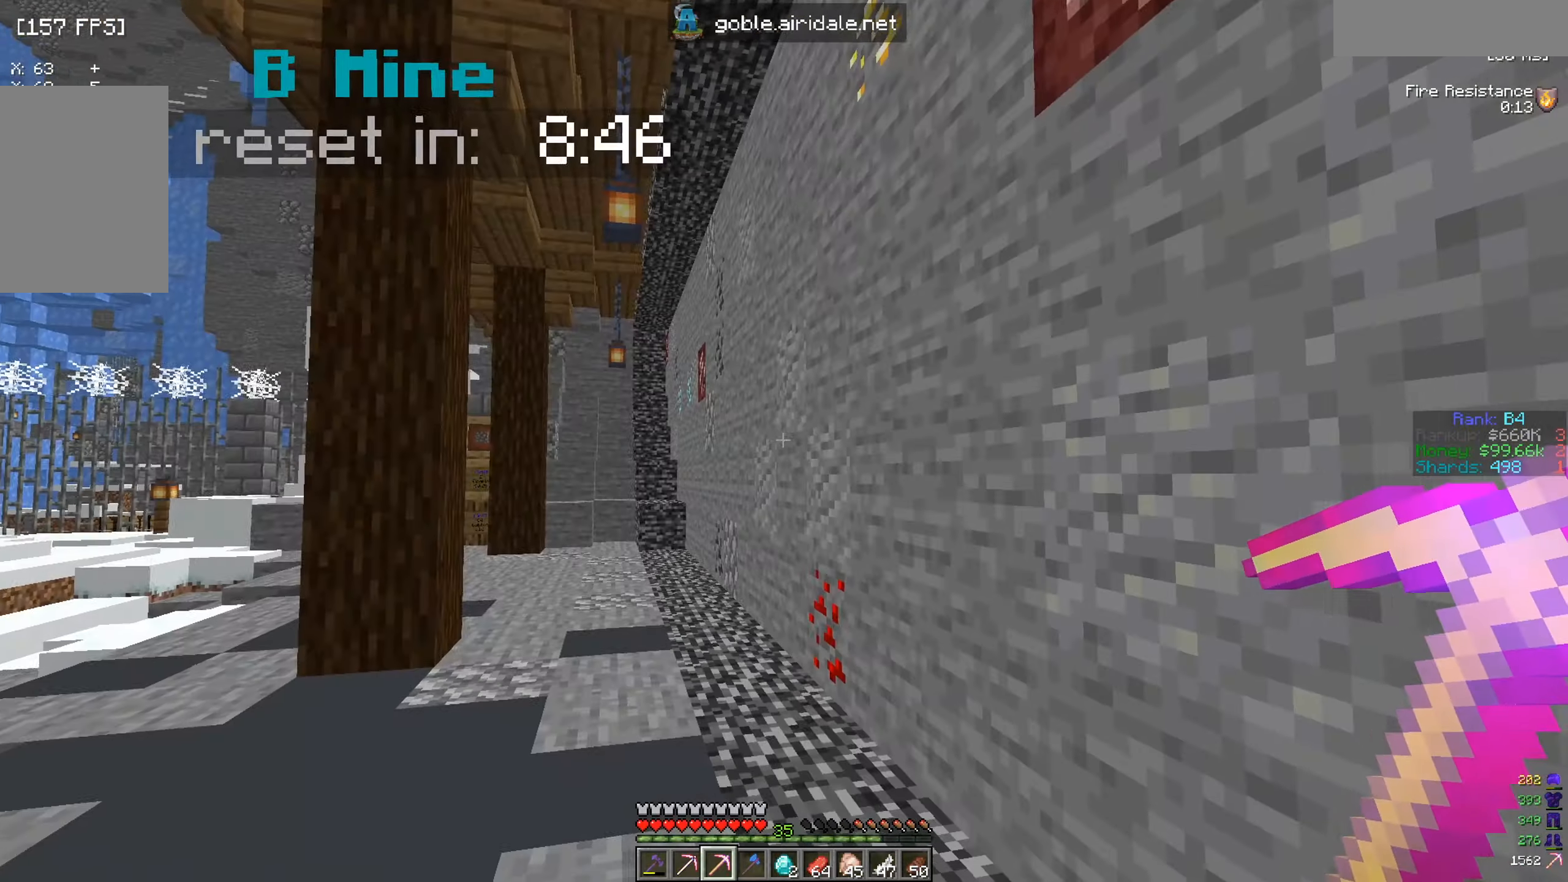
{"keys": ["a", "w"], "mouse": [], "events": [[166, "w", "down"], [433, "a", "down"]]}
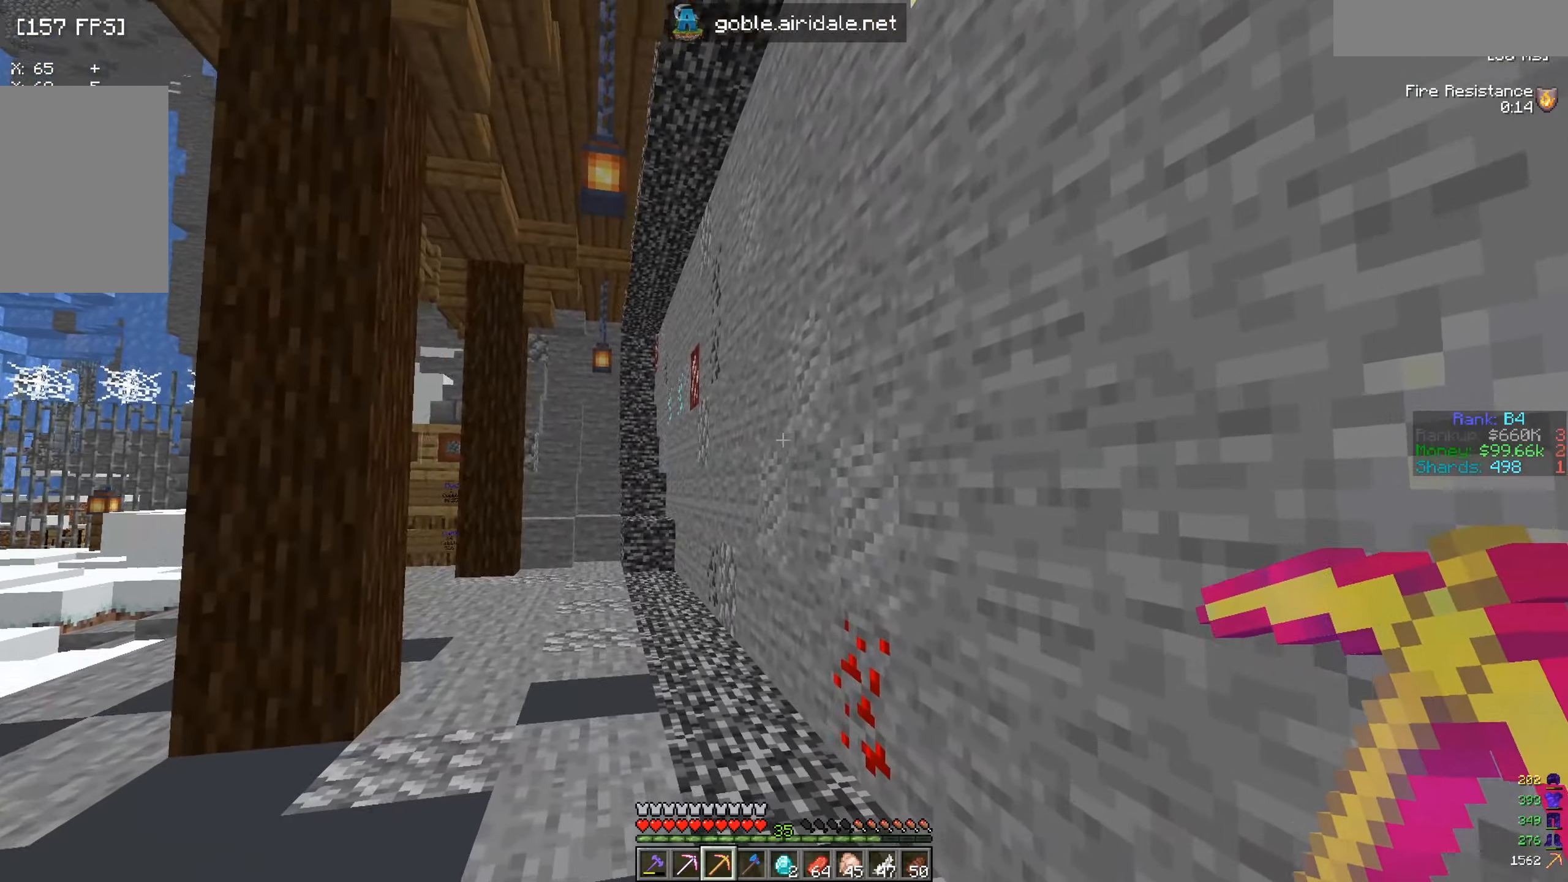
{"keys": ["w"], "mouse": [], "events": [[267, "a", "up"]]}
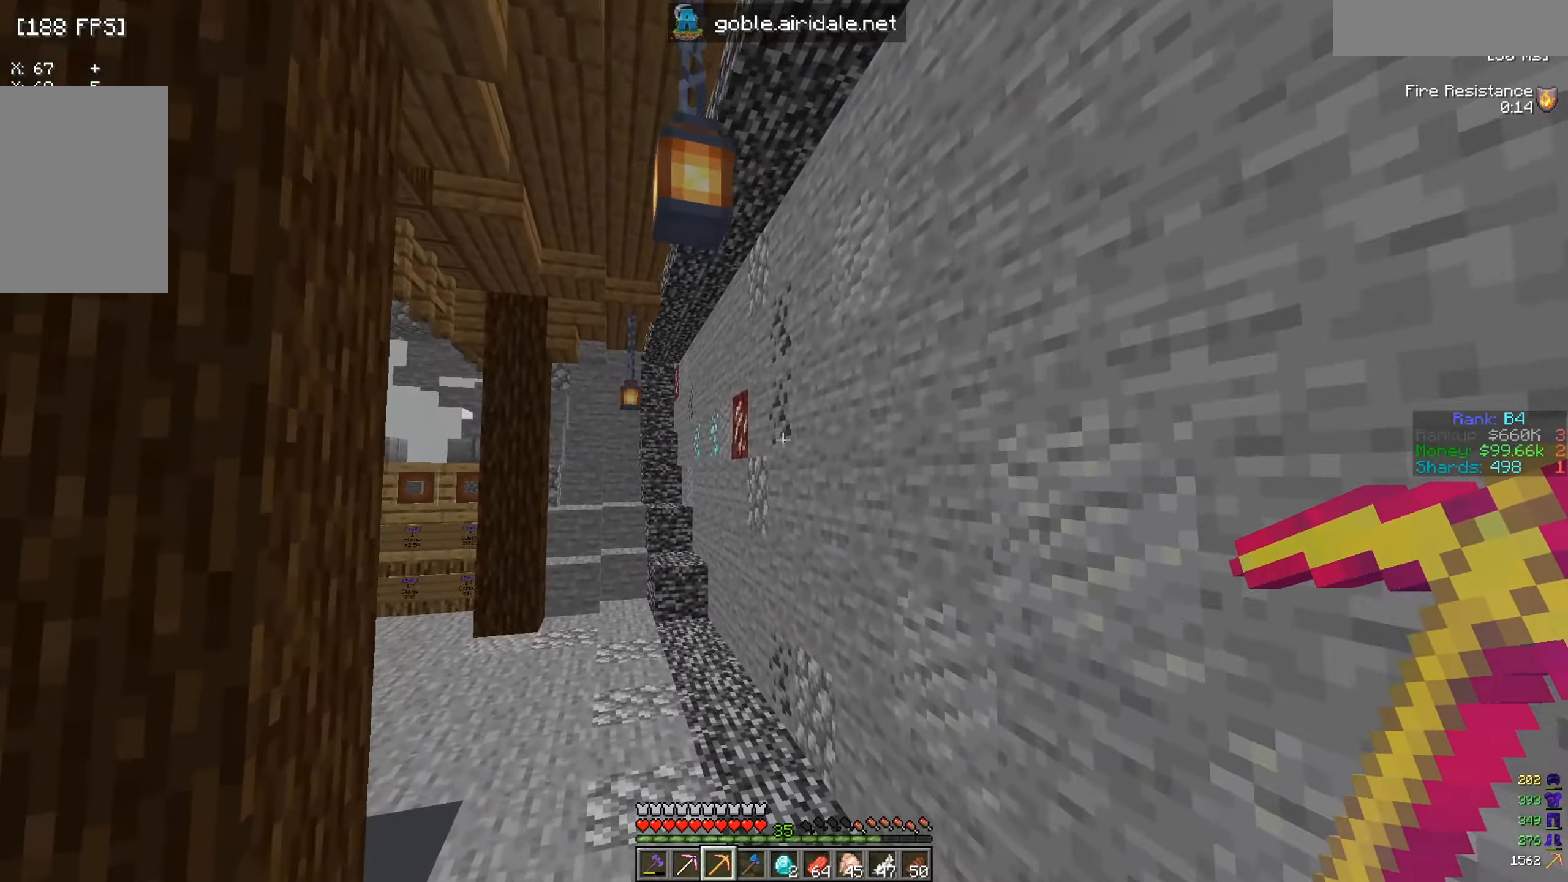
{"keys": ["a", "w"], "mouse": [], "events": [[367, "a", "down"]]}
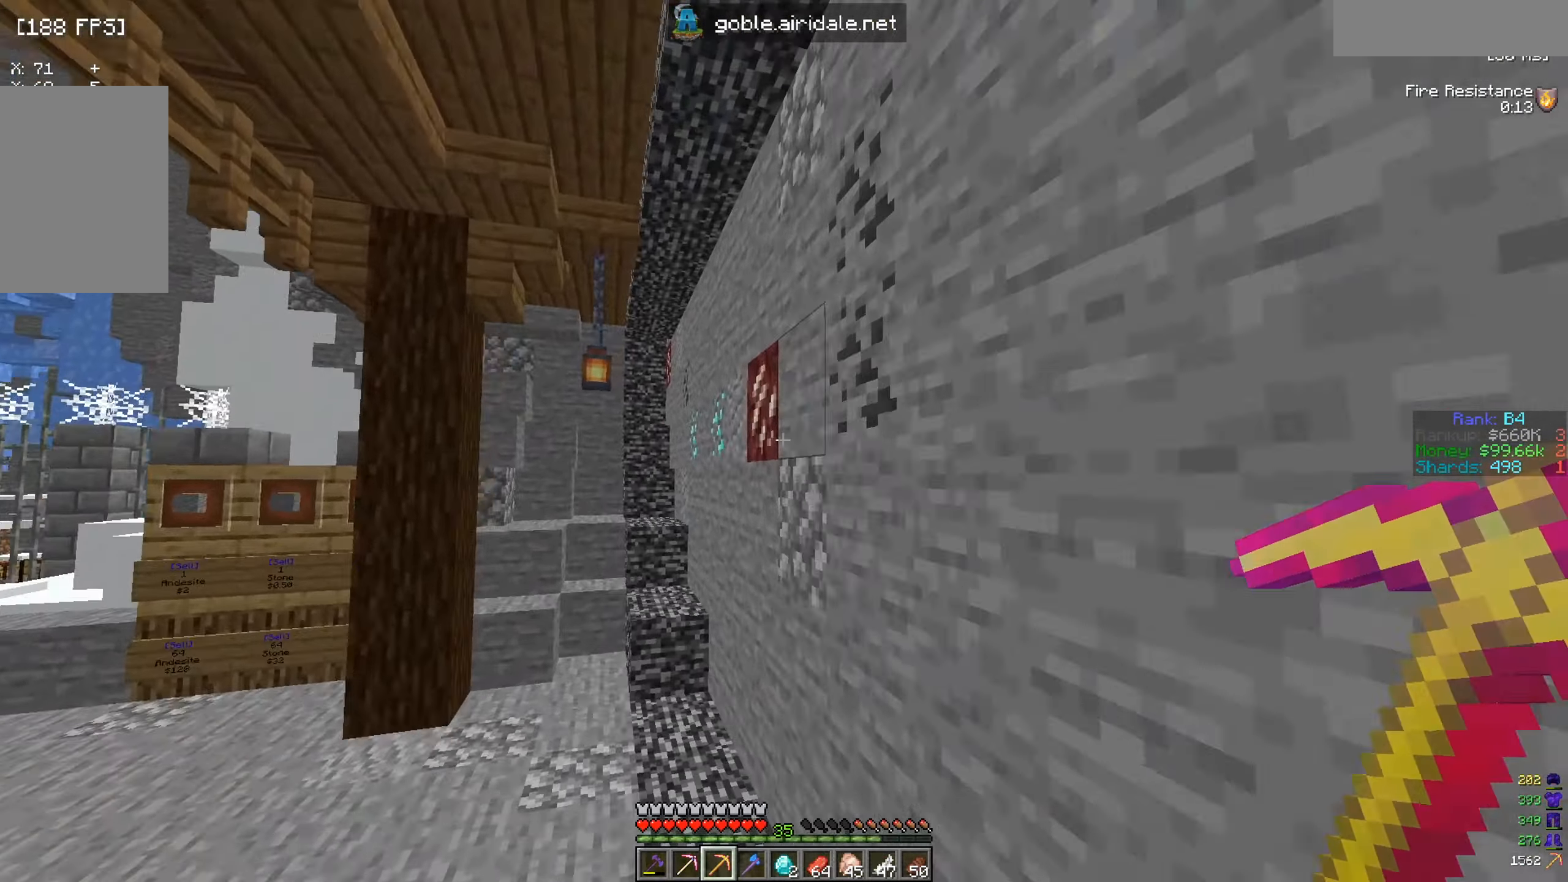
{"keys": ["a", "w"], "mouse": [], "events": []}
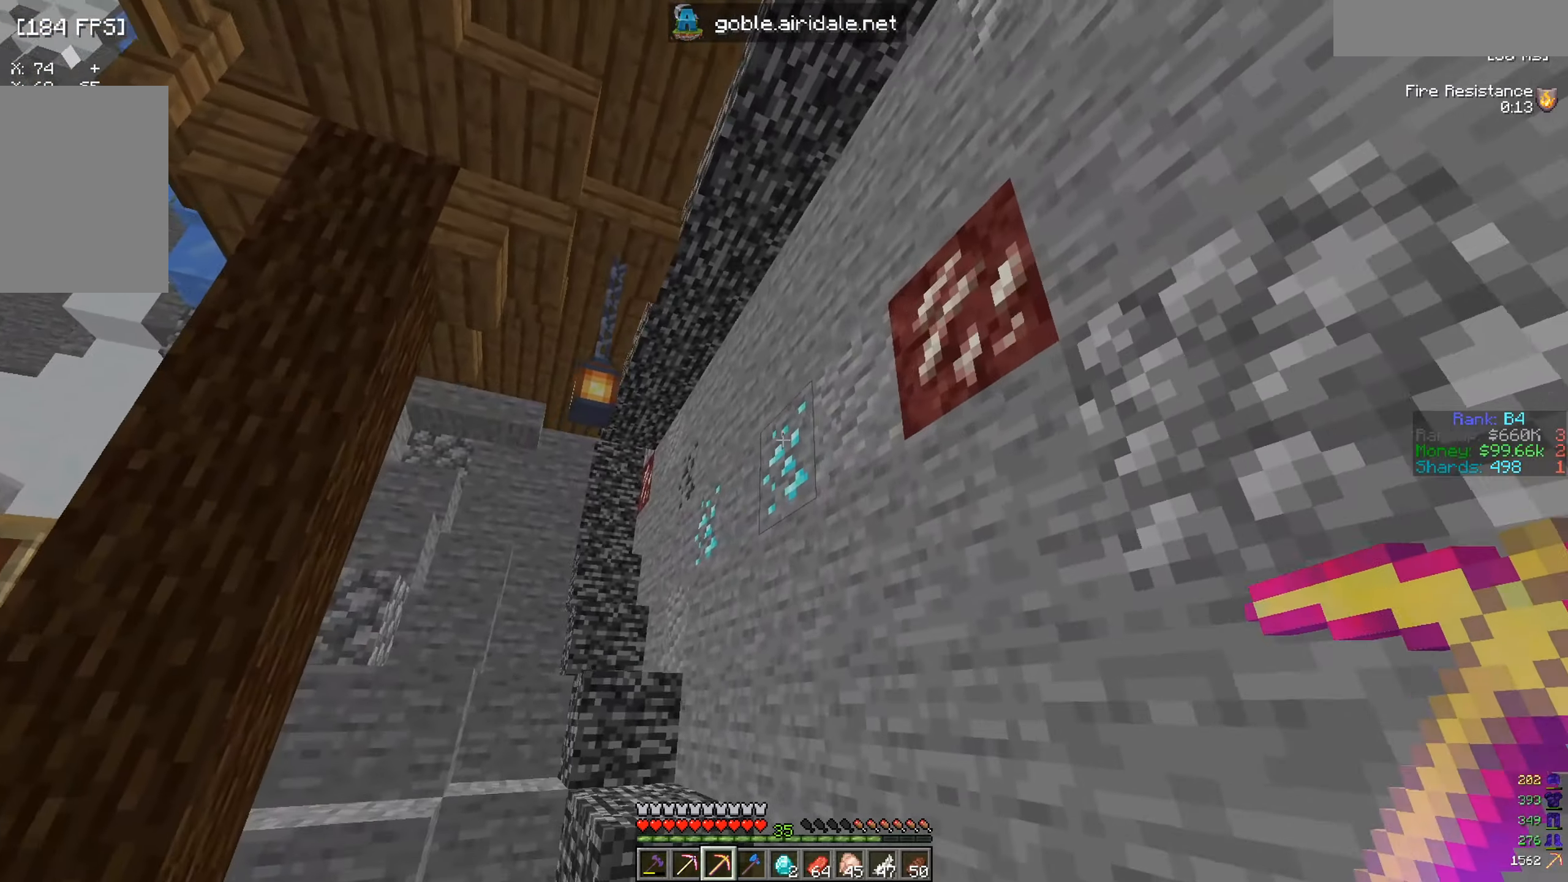
{"keys": ["w"], "mouse": ["left"], "events": [[67, "mouse_left", "down"], [117, "a", "up"], [150, "w", "up"], [434, "w", "down"]]}
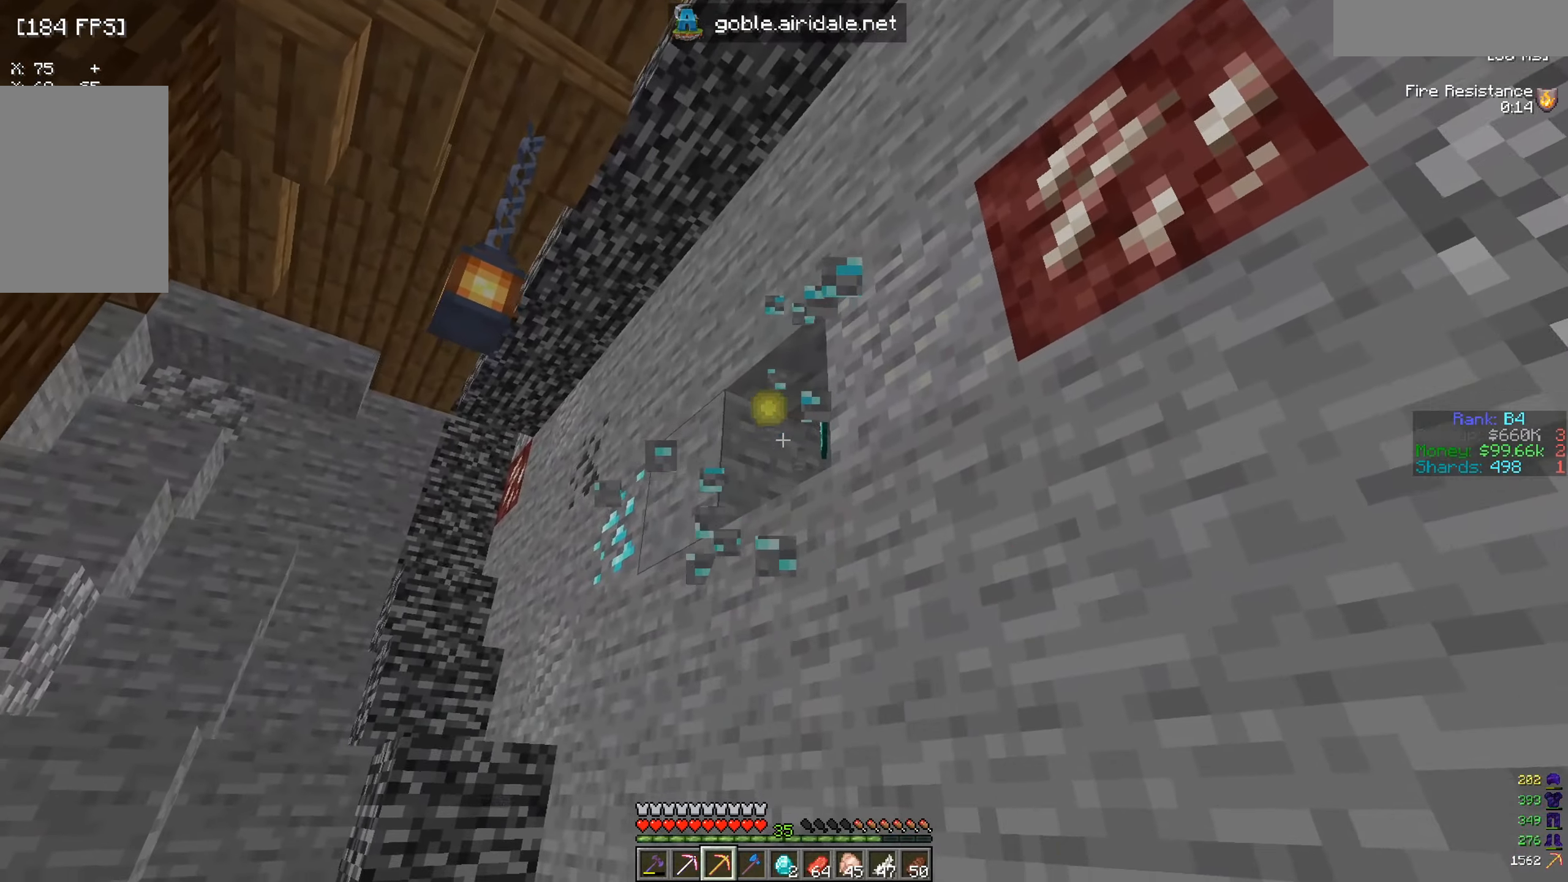
{"keys": ["a", "w"], "mouse": [], "events": [[50, "mouse_left", "up"], [317, "a", "down"]]}
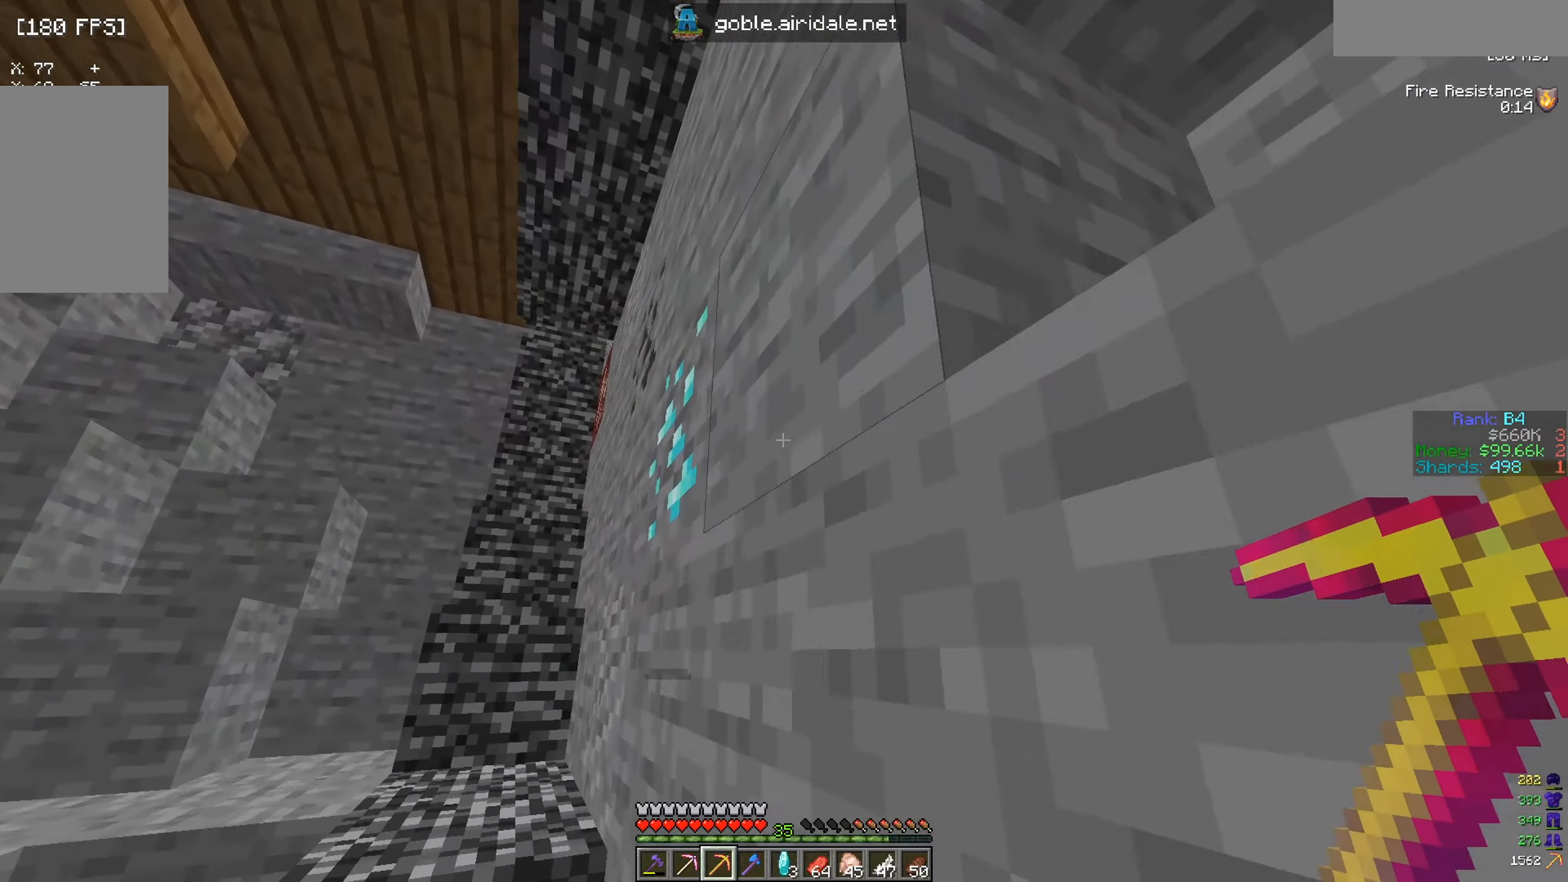
{"keys": [], "mouse": ["left"], "events": [[200, "mouse_left", "down"], [200, "w", "up"], [267, "a", "up"]]}
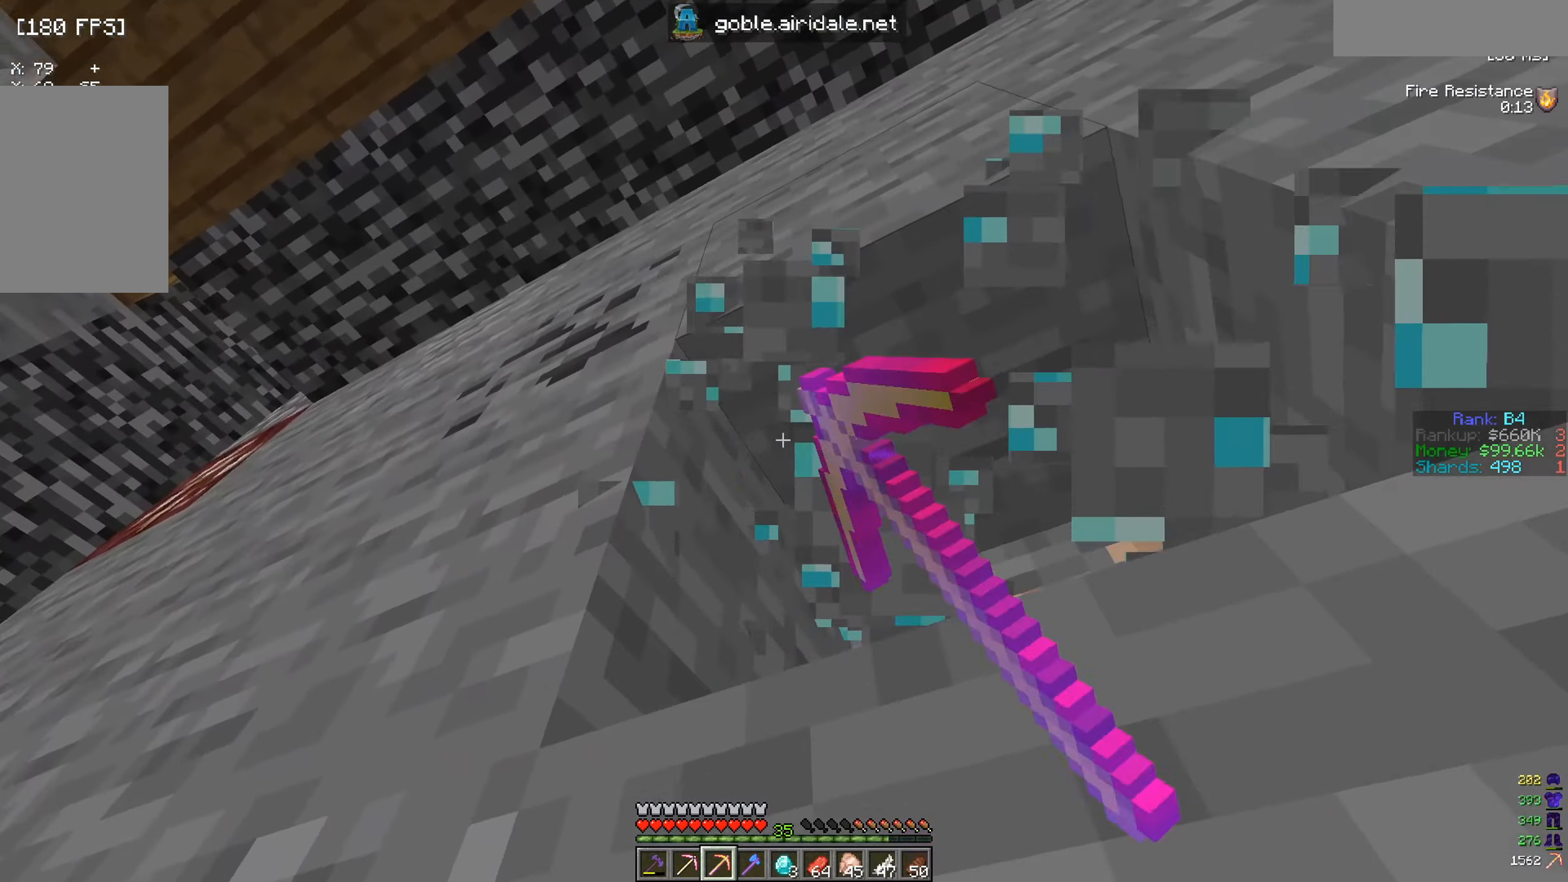
{"keys": ["d", "w"], "mouse": [], "events": [[184, "mouse_left", "up"], [184, "w", "down"], [384, "d", "down"]]}
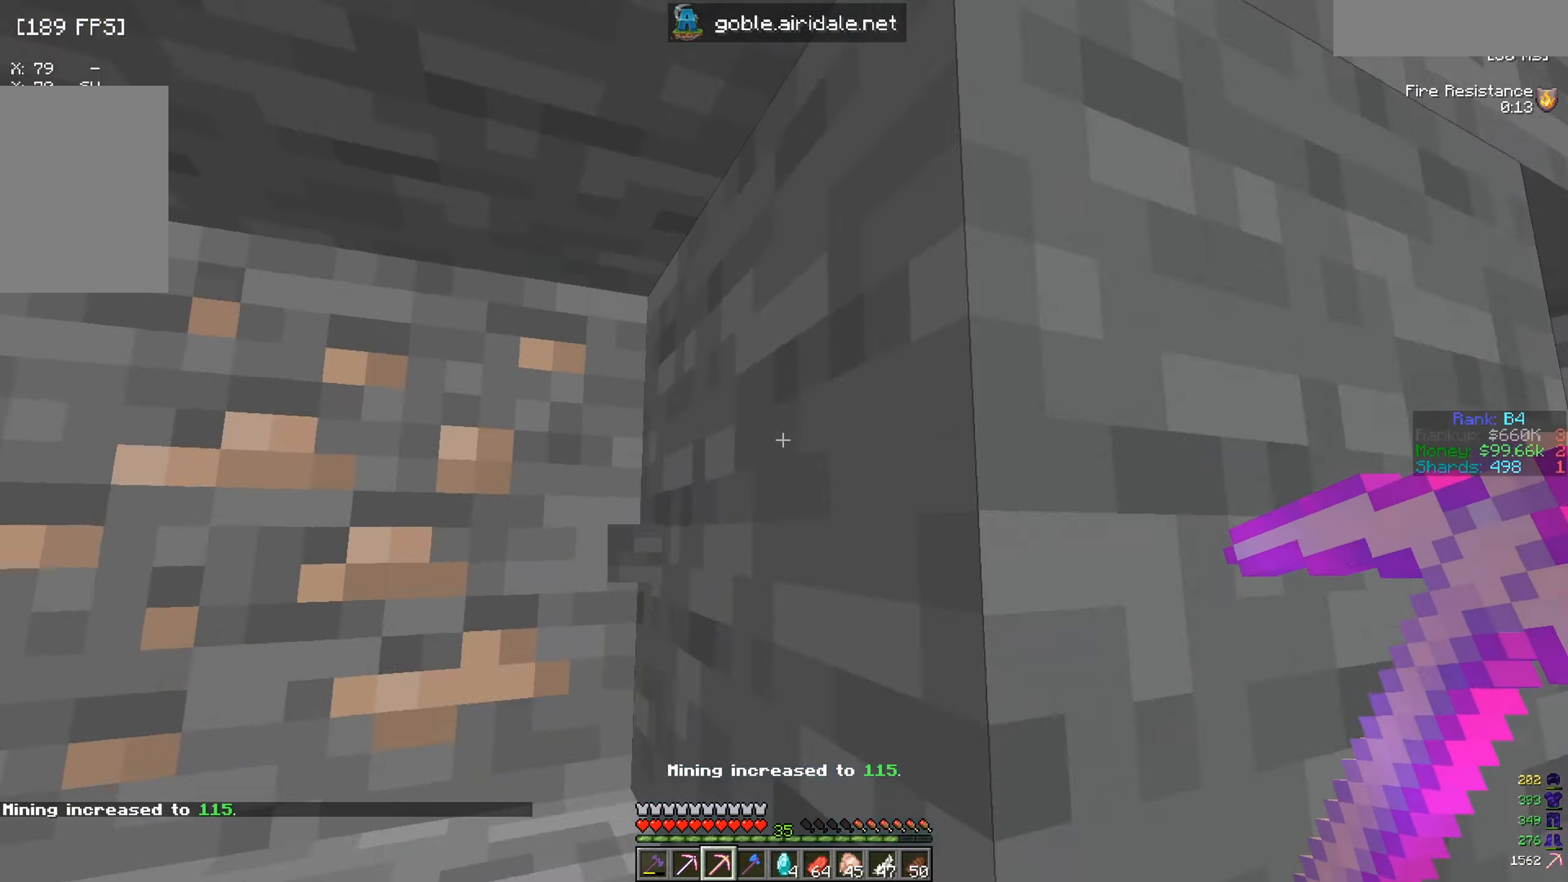
{"keys": ["d", "w"], "mouse": [], "events": []}
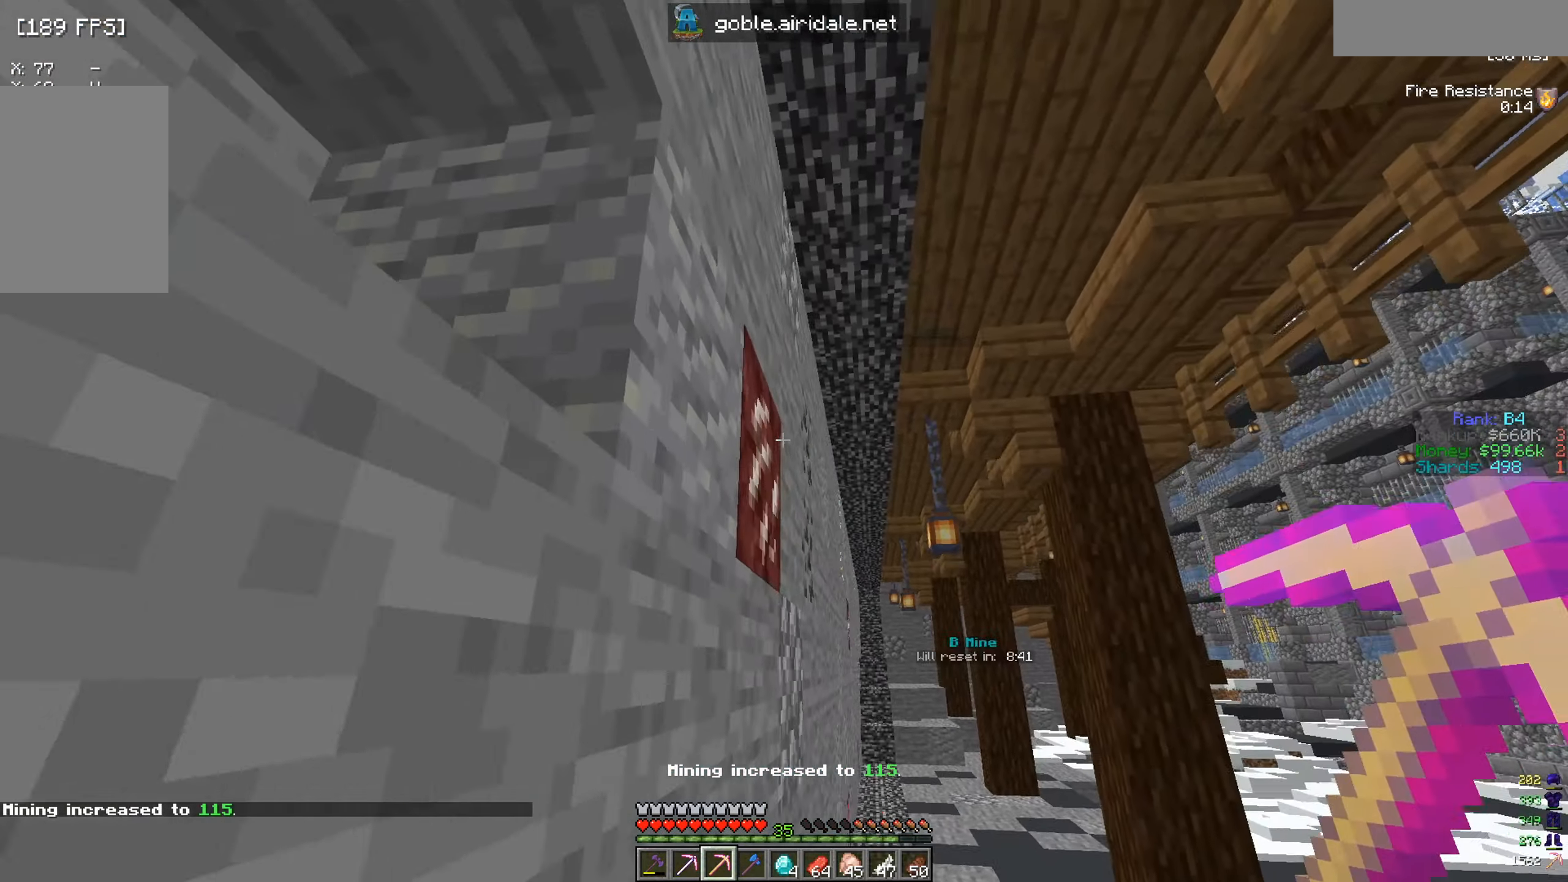
{"keys": ["d", "w"], "mouse": [], "events": []}
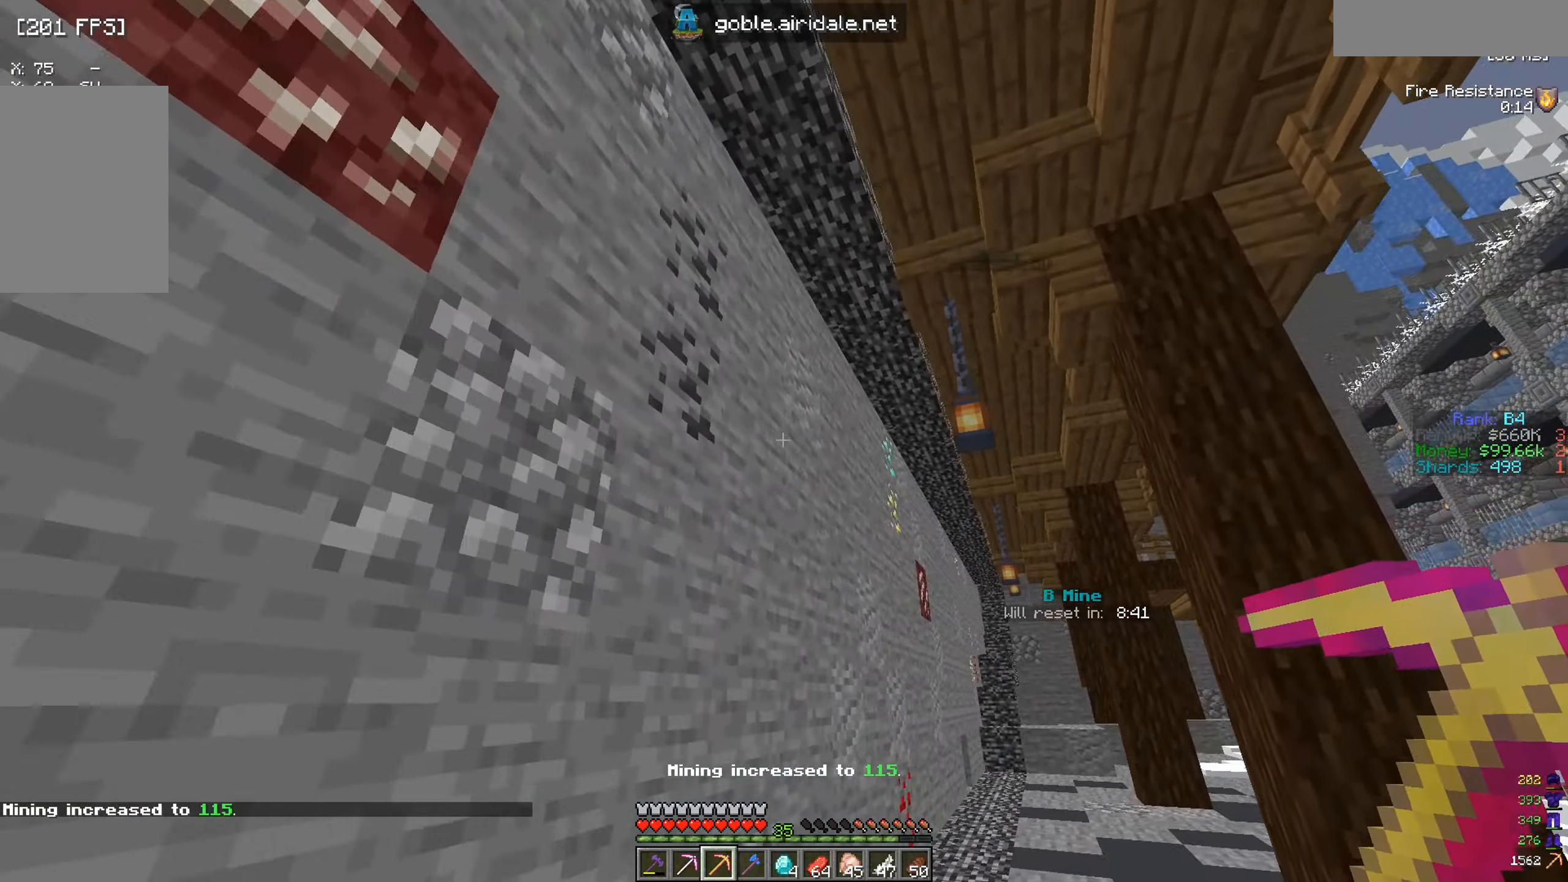
{"keys": ["w"], "mouse": [], "events": [[267, "d", "up"]]}
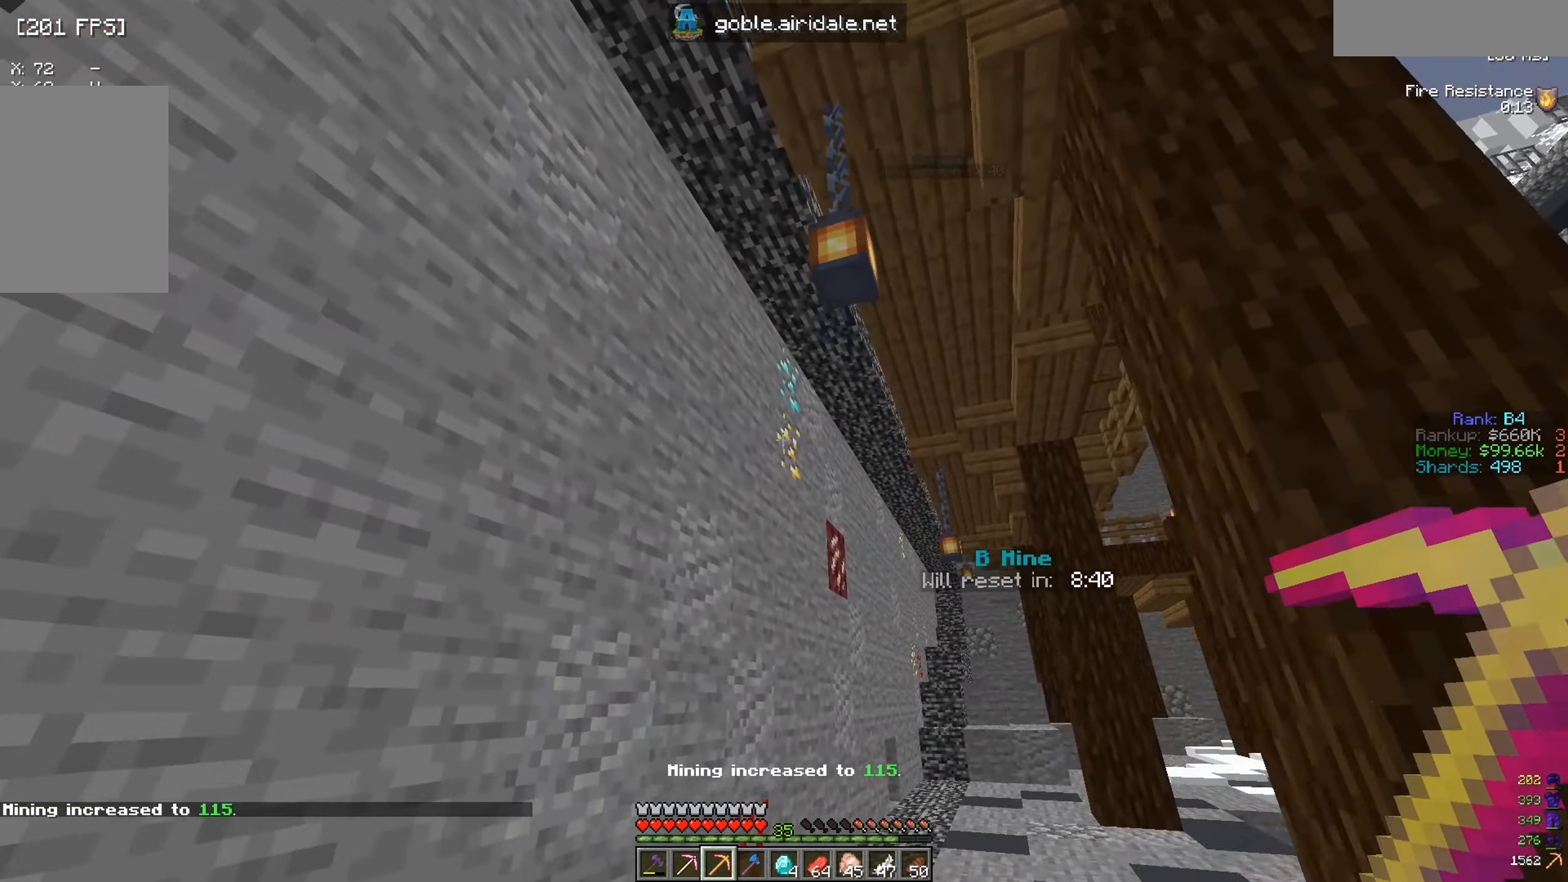
{"keys": ["d", "w"], "mouse": [], "events": [[351, "d", "down"]]}
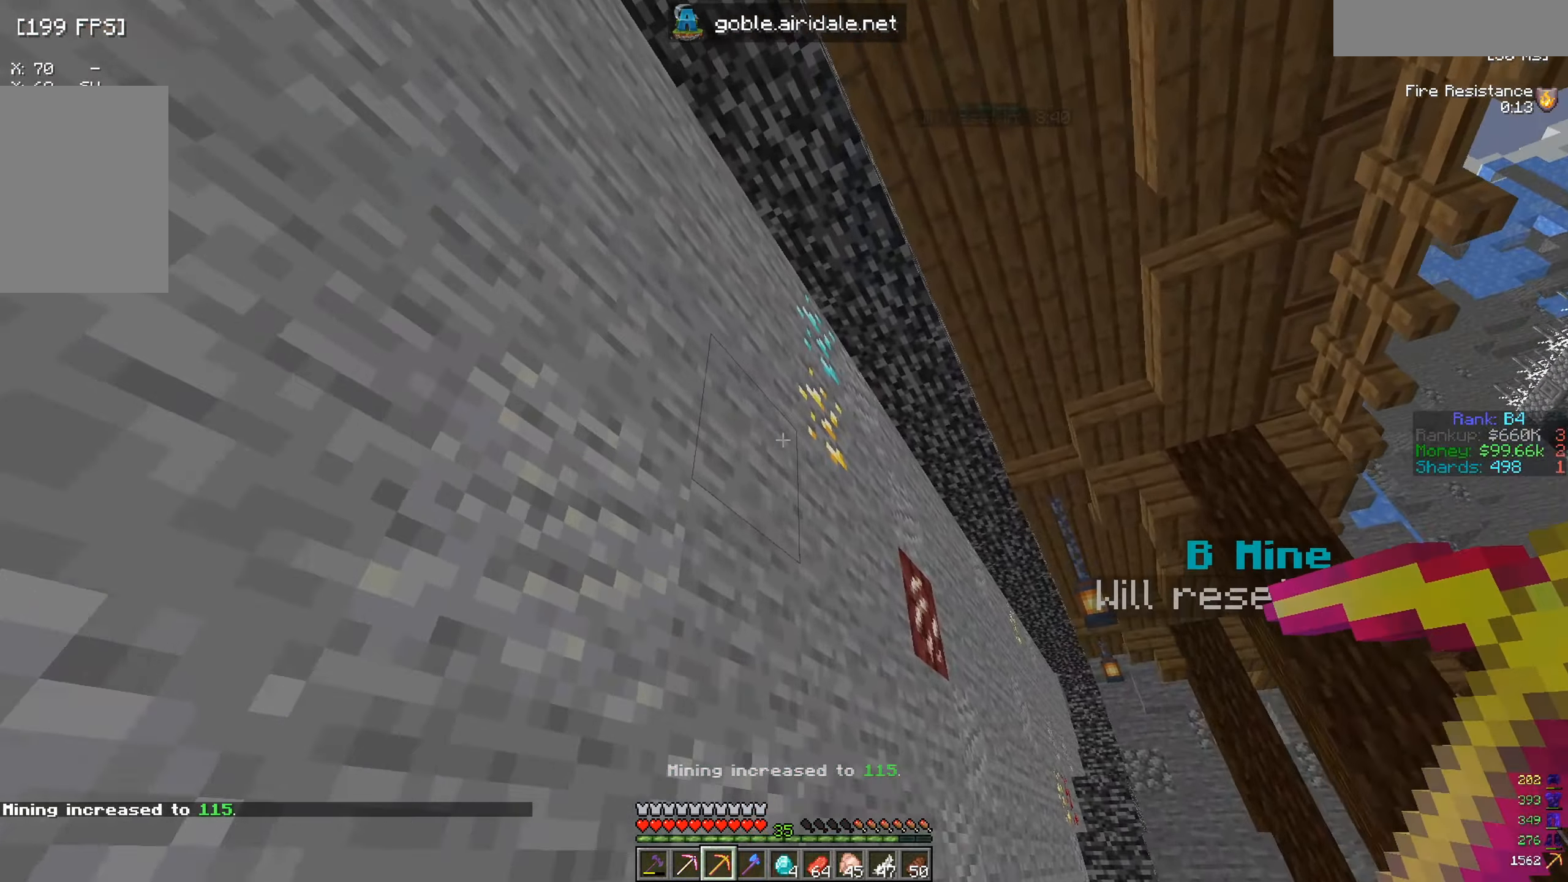
{"keys": [], "mouse": [], "events": [[333, "d", "up"], [417, "w", "up"]]}
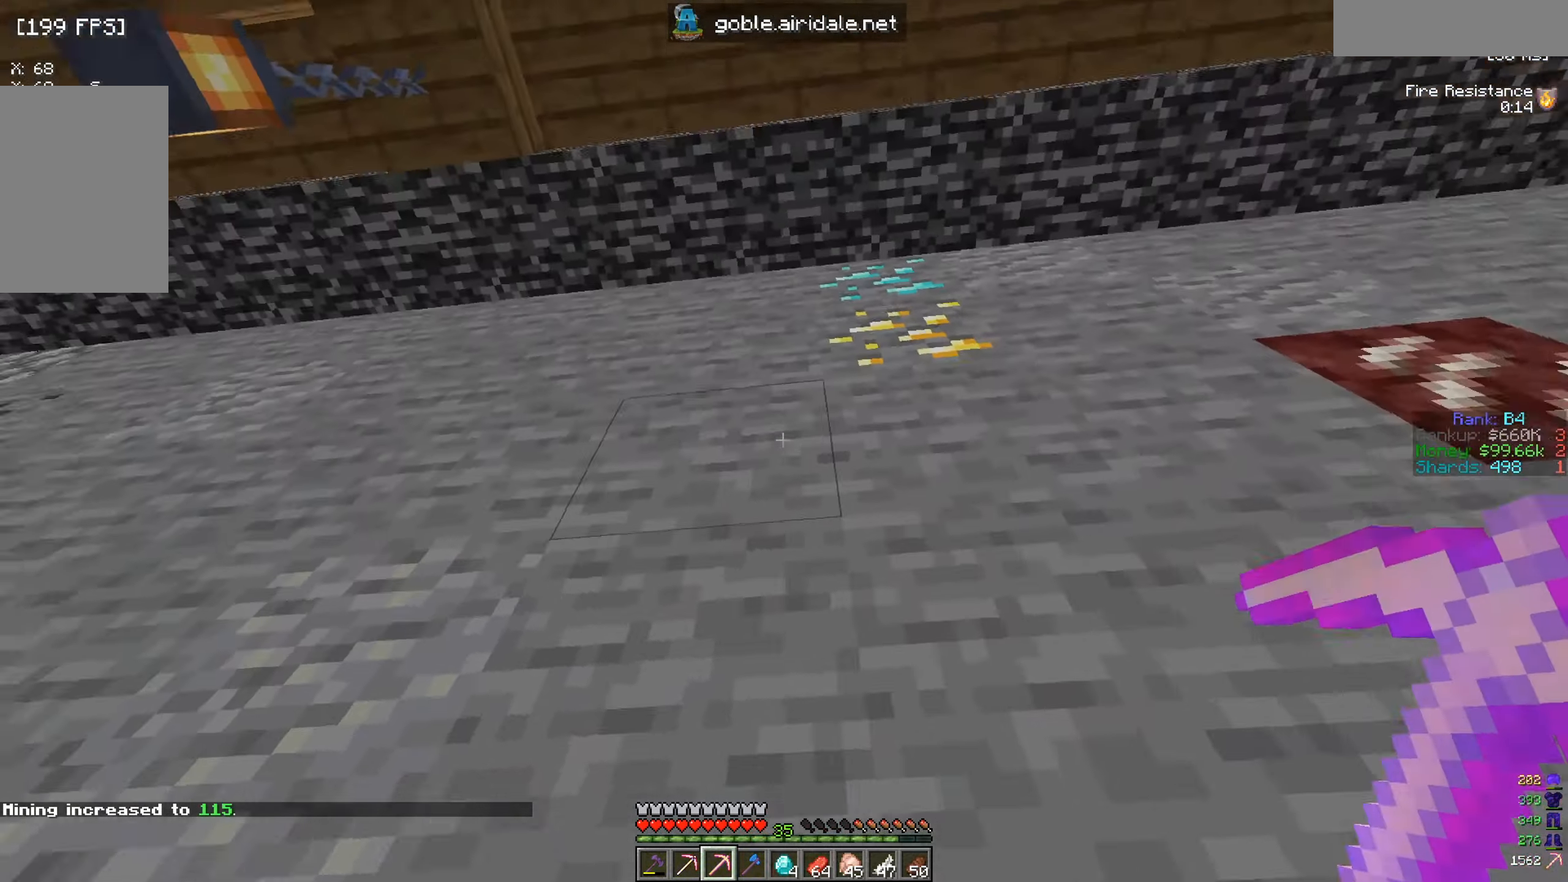
{"keys": ["a"], "mouse": ["left"], "events": [[50, "a", "down"], [50, "mouse_left", "down"], [200, "a", "up"], [483, "a", "down"]]}
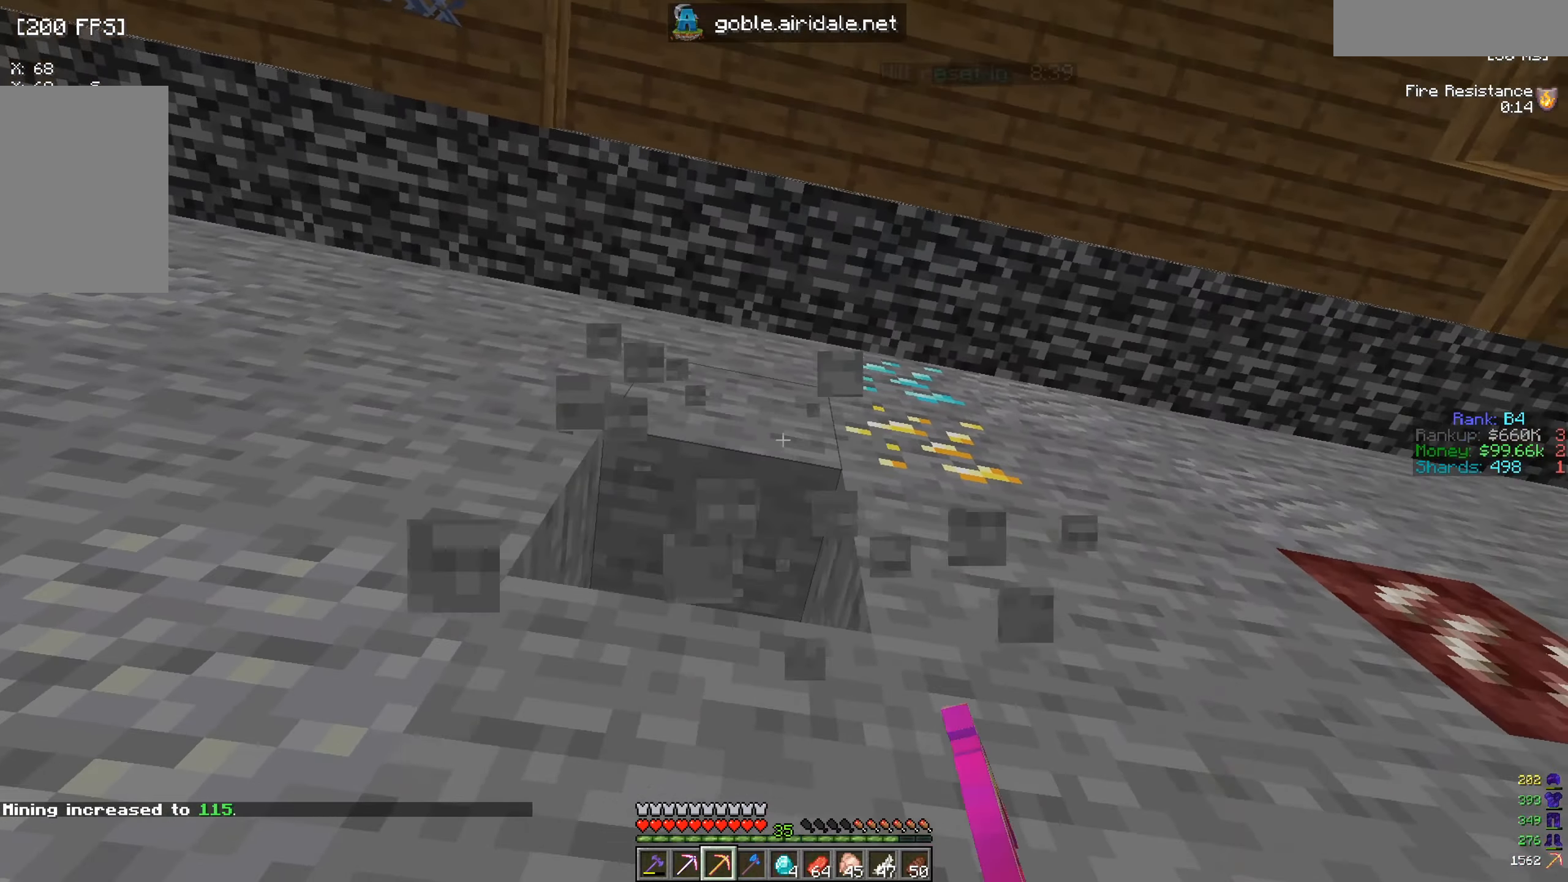
{"keys": [], "mouse": ["left"], "events": [[150, "a", "up"]]}
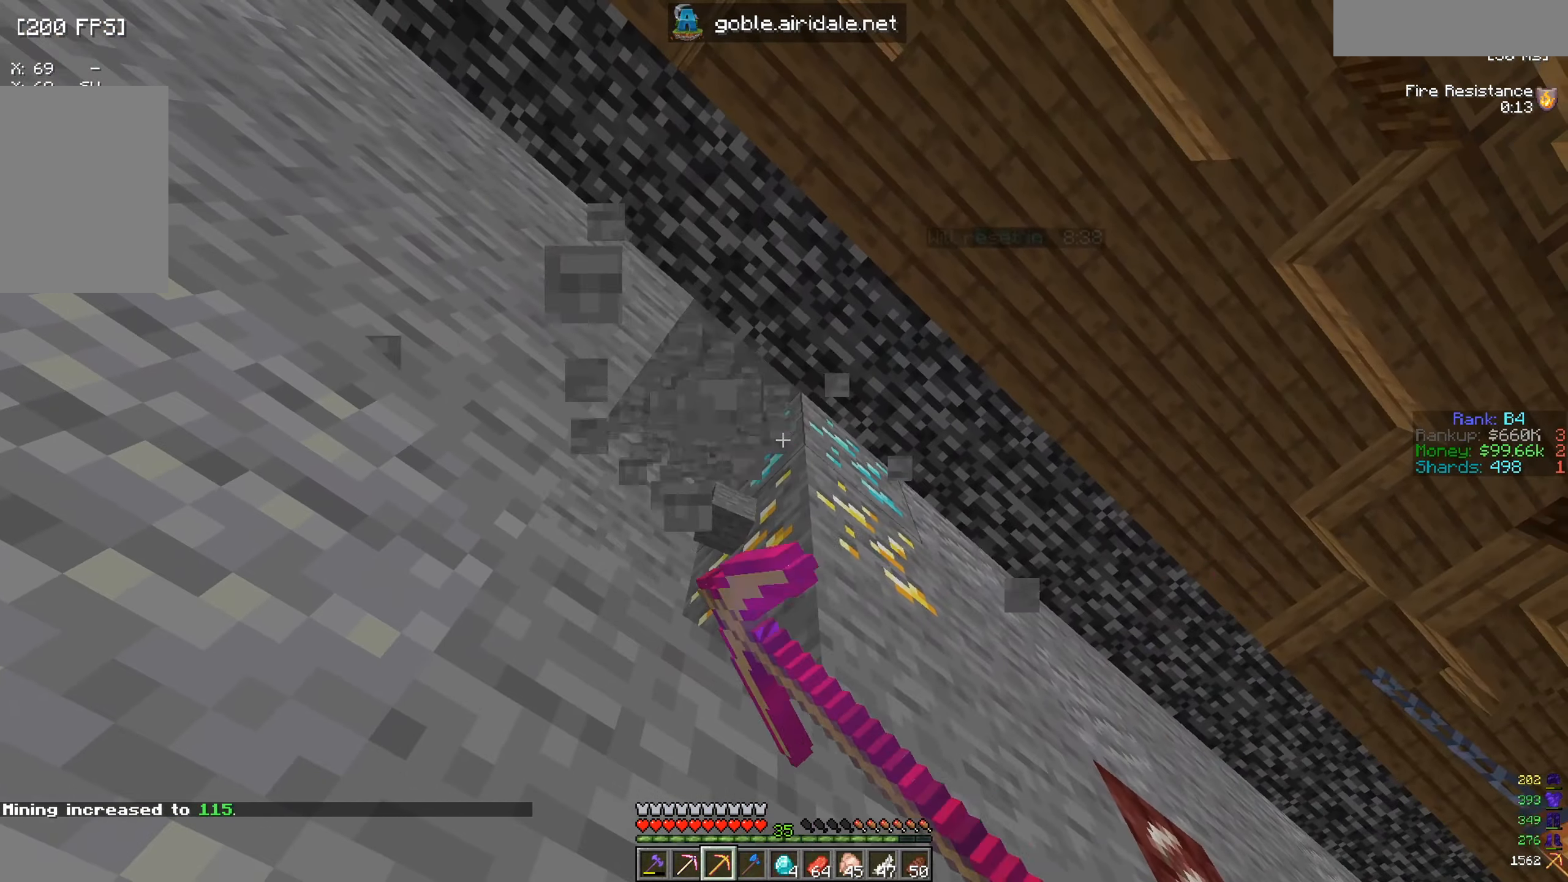
{"keys": [], "mouse": ["left"], "events": []}
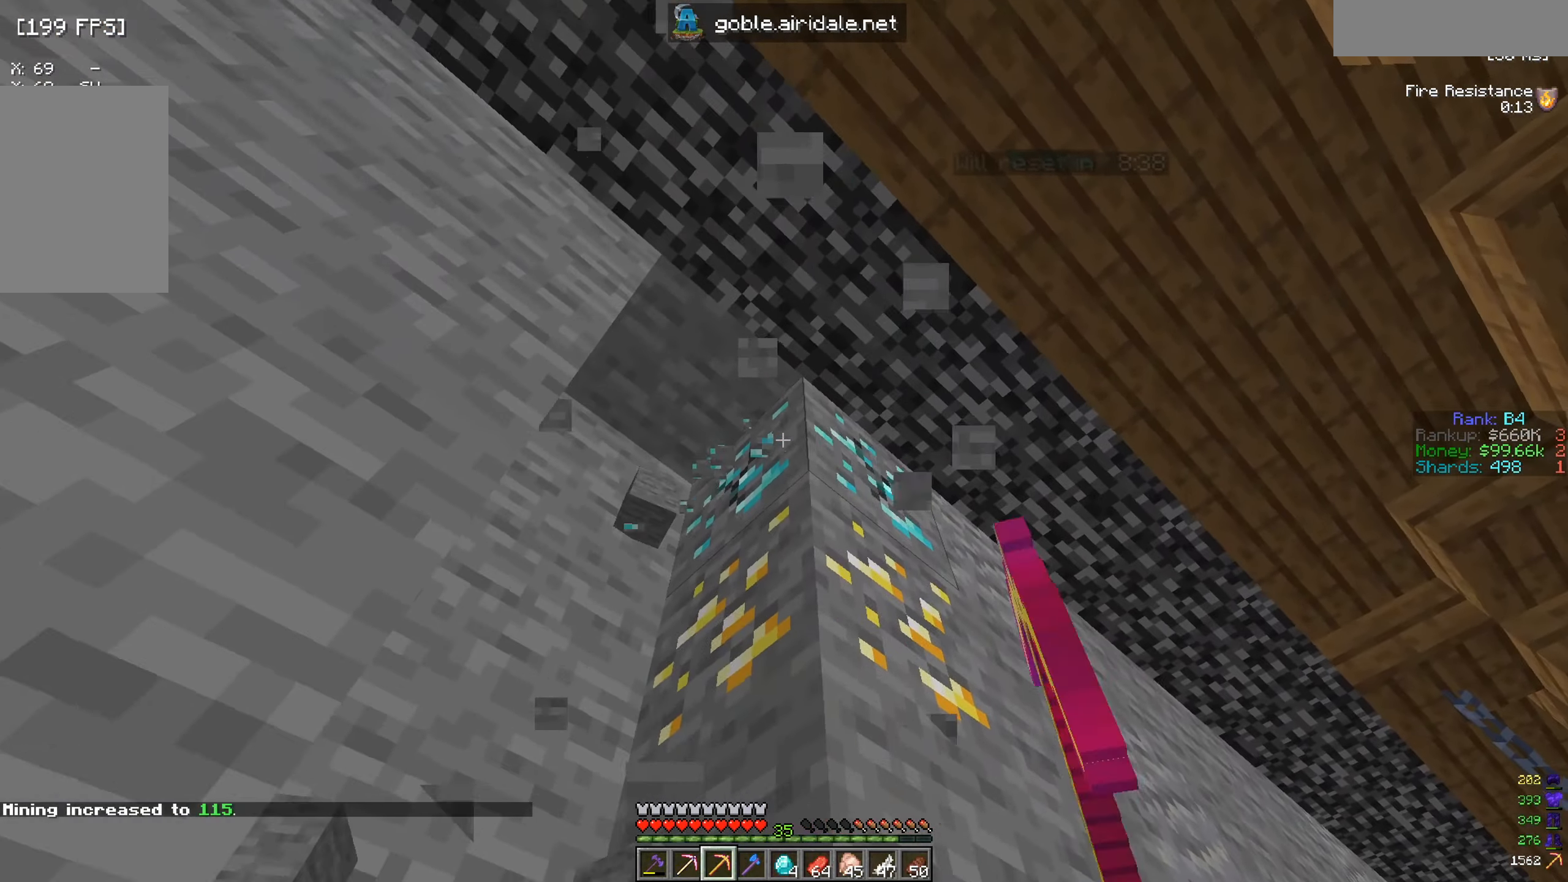
{"keys": [], "mouse": ["left"], "events": []}
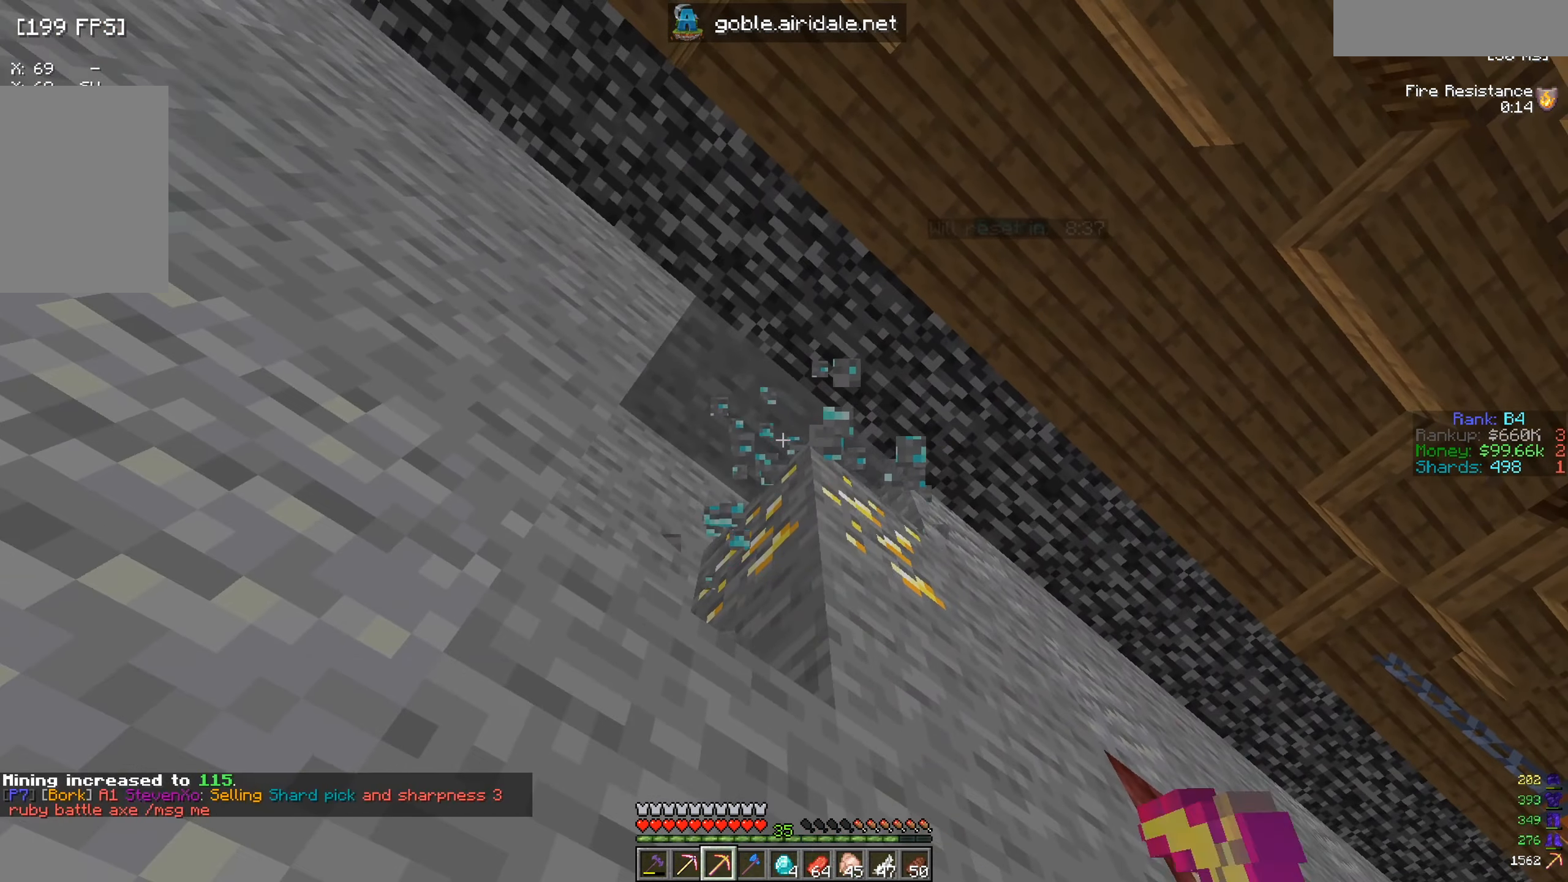
{"keys": [], "mouse": ["left"], "events": [[100, "mouse_left", "up"], [300, "mouse_left", "down"]]}
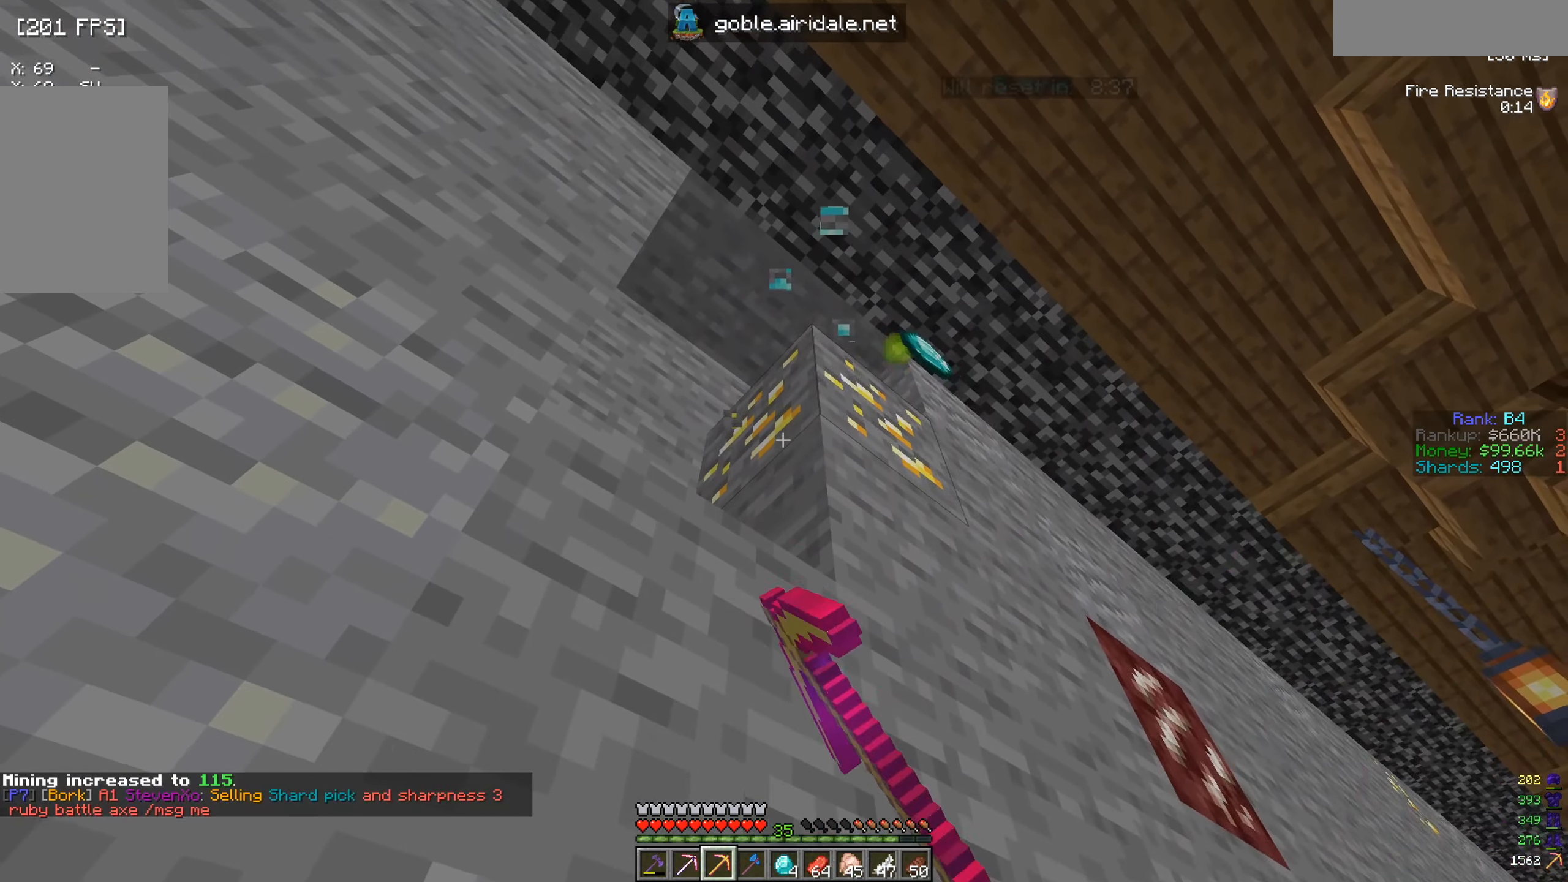
{"keys": ["d", "w"], "mouse": [], "events": [[117, "mouse_left", "up"], [284, "d", "down"], [334, "w", "down"]]}
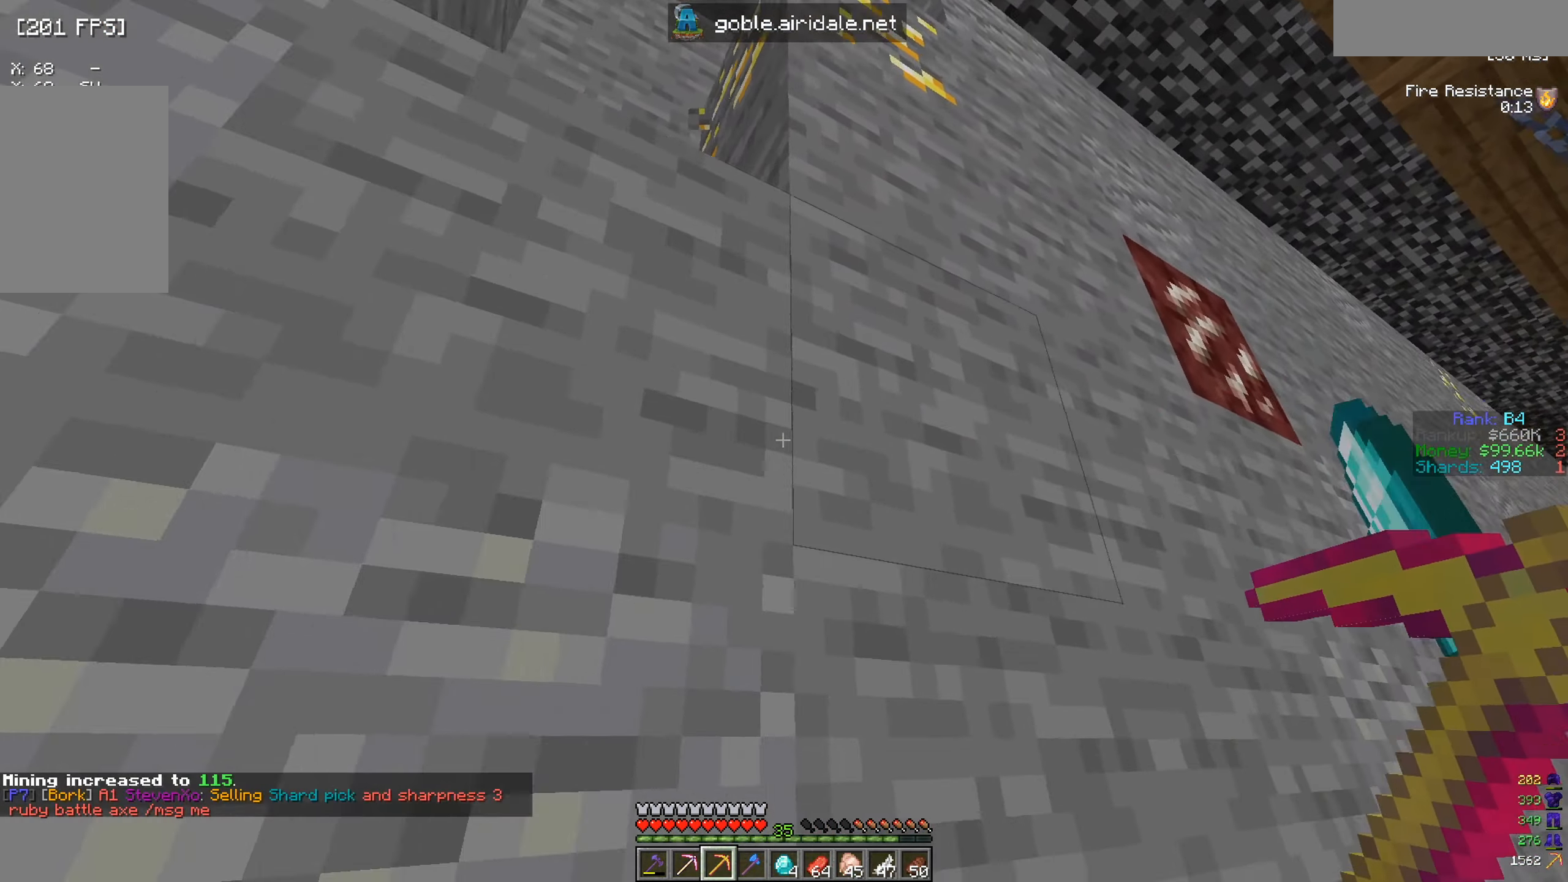
{"keys": ["a", "s"], "mouse": [], "events": [[233, "w", "up"], [284, "d", "up"], [334, "s", "down"], [400, "a", "down"]]}
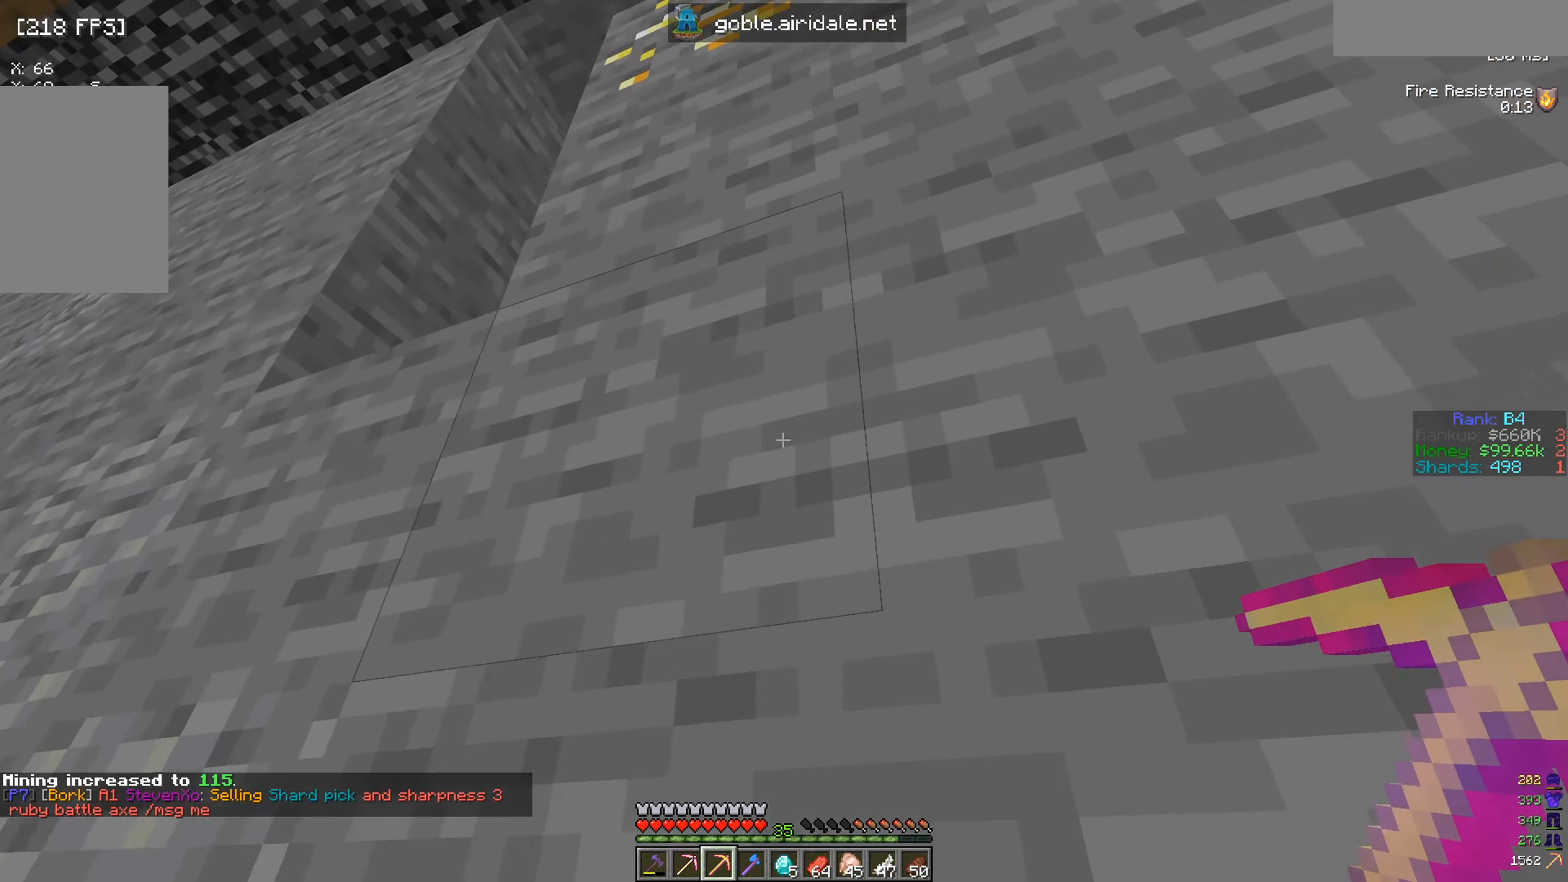
{"keys": [], "mouse": [], "events": [[151, "s", "up"], [434, "a", "up"]]}